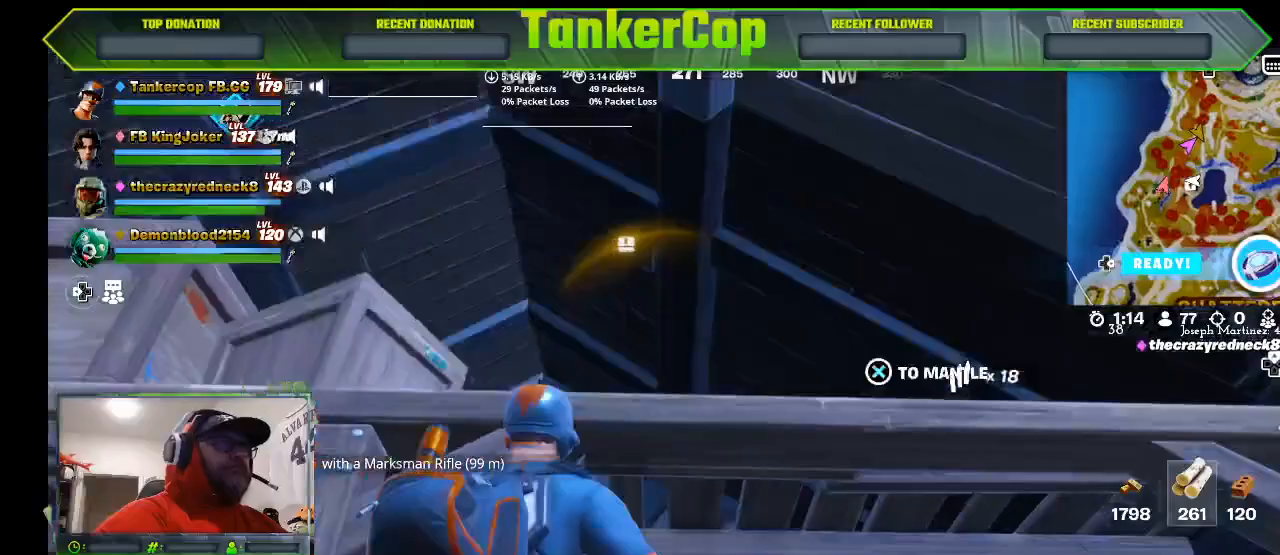
Gameplay with a controller (PlayStation layout); each line is a JSON object with the inputs held at the frame after it. "events" lists button and stick changes between this image and that frame as [ms after this image, input, new state], when the widget could be followed in between.
{"buttons": [], "left_stick": "up", "right_stick": "center", "events": [[67, "CROSS", "up"], [67, "left_stick", "up"], [200, "CROSS", "down"], [433, "CROSS", "up"]]}
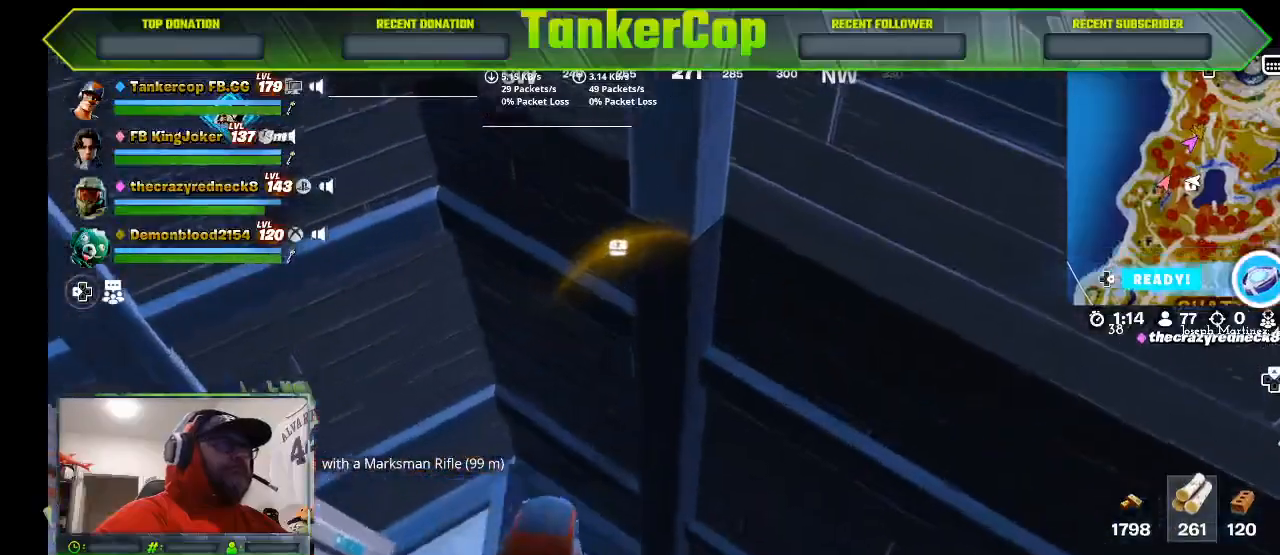
{"buttons": [], "left_stick": "center", "right_stick": "down-left", "events": [[133, "right_stick", "down-left"], [333, "left_stick", "center"]]}
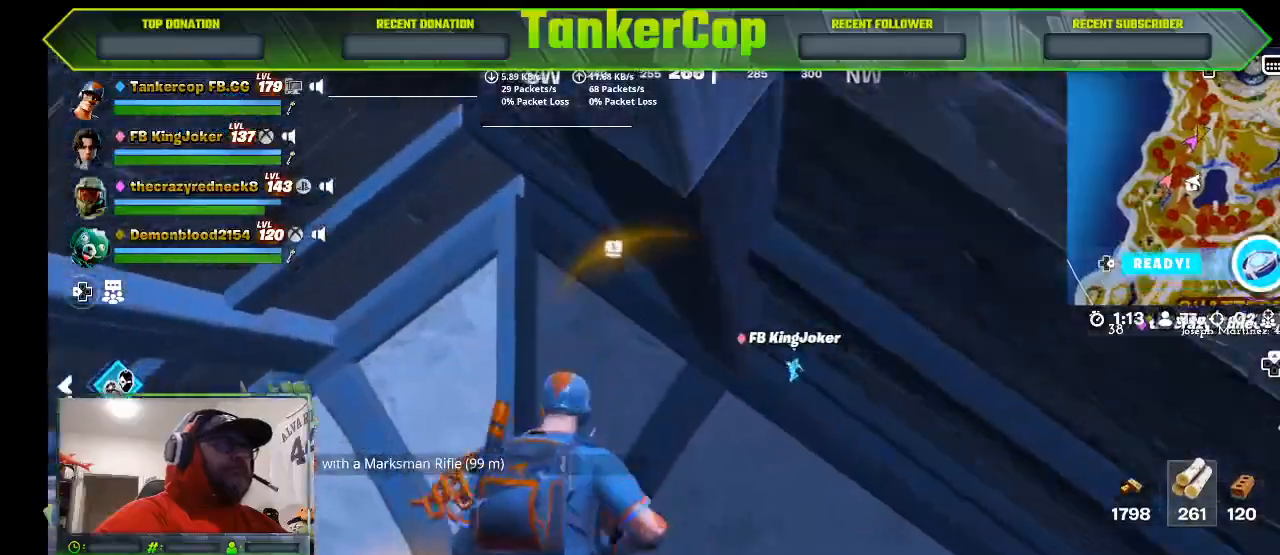
{"buttons": [], "left_stick": "right", "right_stick": "center", "events": [[433, "right_stick", "center"], [467, "left_stick", "right"]]}
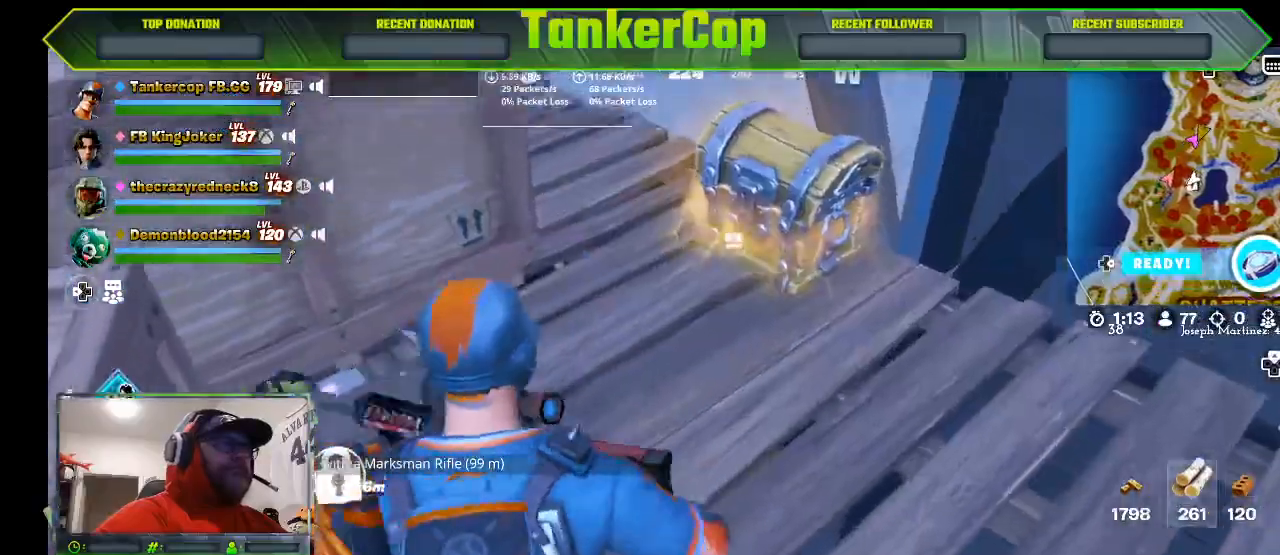
{"buttons": ["SQUARE"], "left_stick": "center", "right_stick": "center", "events": [[400, "SQUARE", "down"], [467, "left_stick", "center"]]}
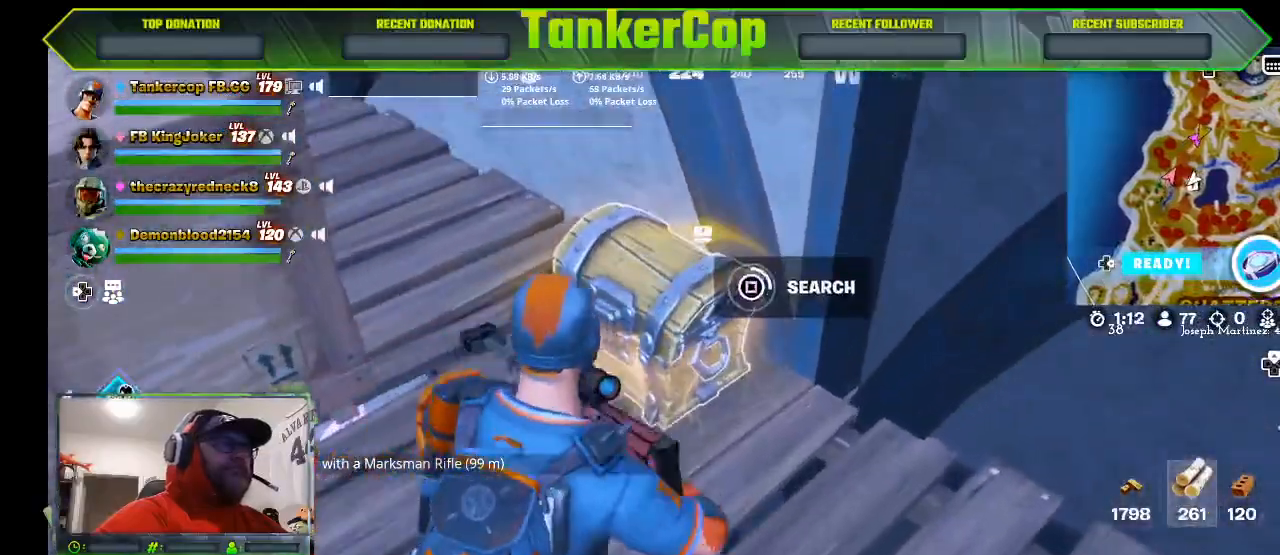
{"buttons": [], "left_stick": "center", "right_stick": "center", "events": [[100, "SQUARE", "up"]]}
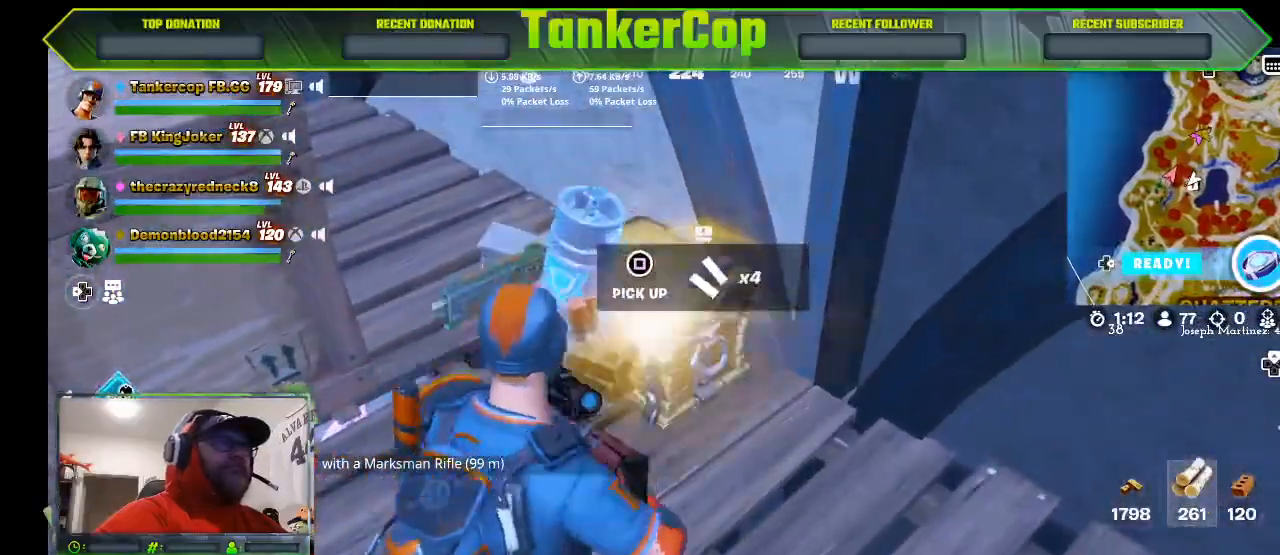
{"buttons": [], "left_stick": "down", "right_stick": "center", "events": [[233, "left_stick", "down"]]}
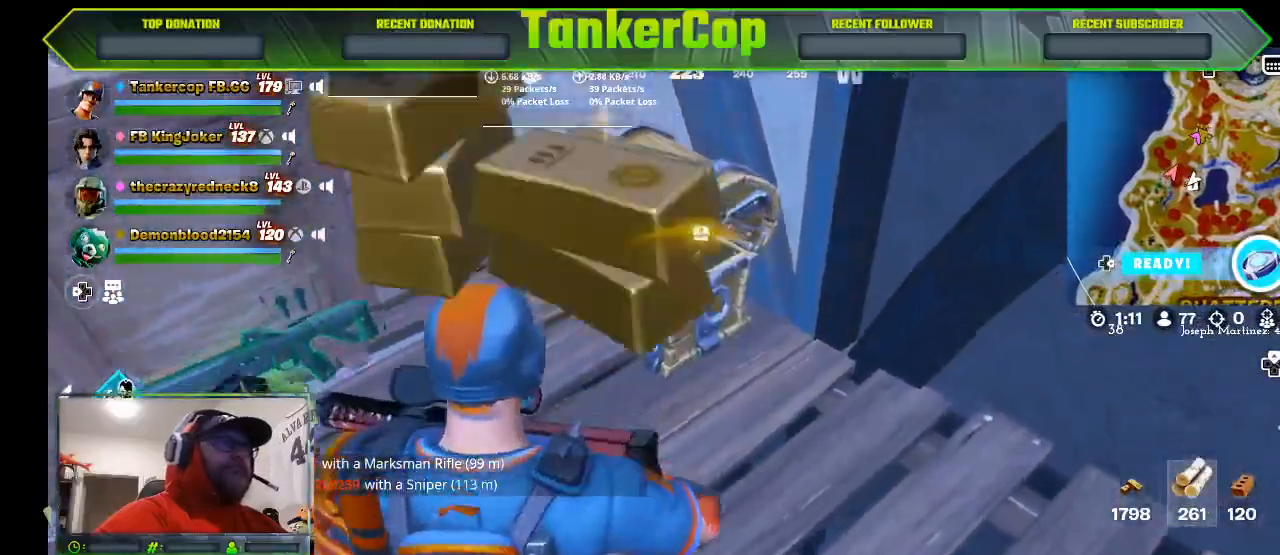
{"buttons": [], "left_stick": "up-left", "right_stick": "center", "events": [[67, "left_stick", "center"], [300, "left_stick", "up"], [500, "left_stick", "up-left"]]}
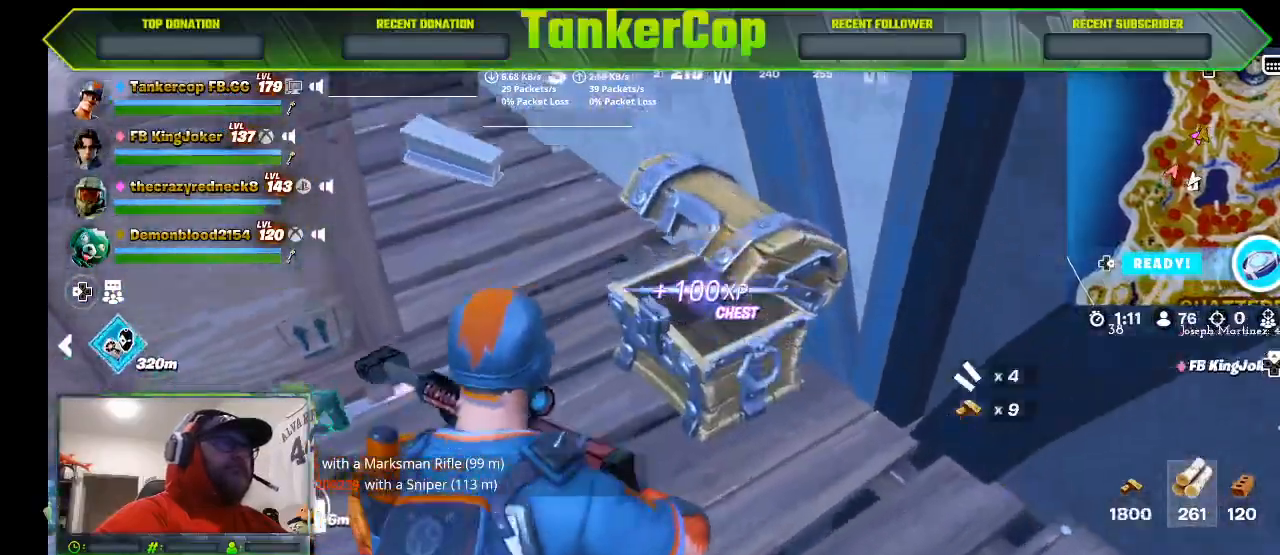
{"buttons": [], "left_stick": "up-right", "right_stick": "left", "events": [[33, "right_stick", "left"], [100, "left_stick", "down-left"], [400, "left_stick", "up-right"]]}
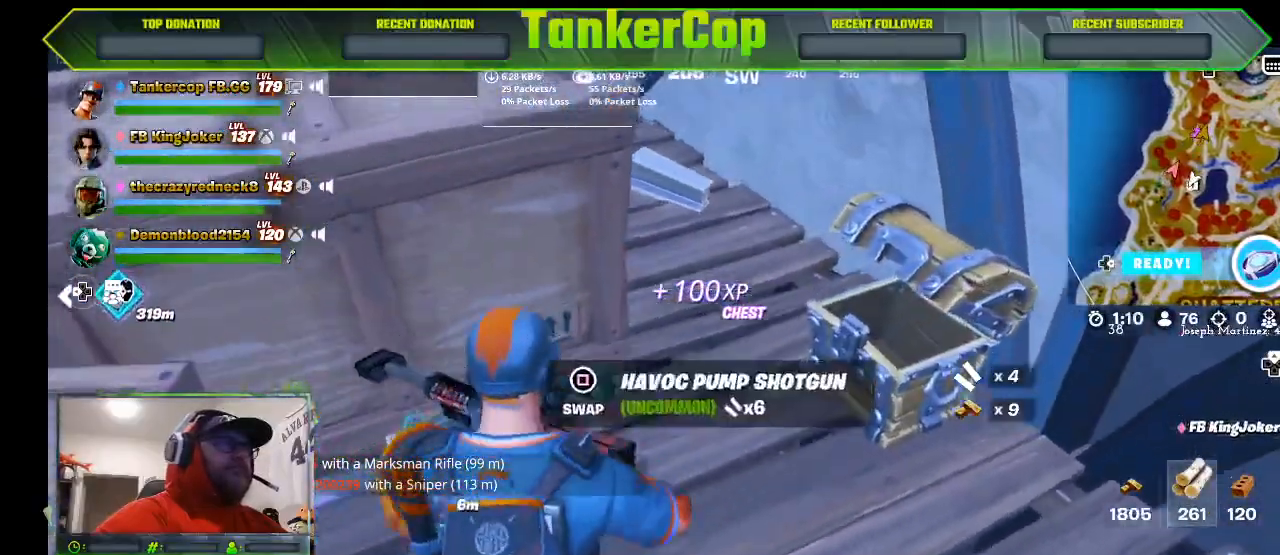
{"buttons": [], "left_stick": "up-right", "right_stick": "left", "events": []}
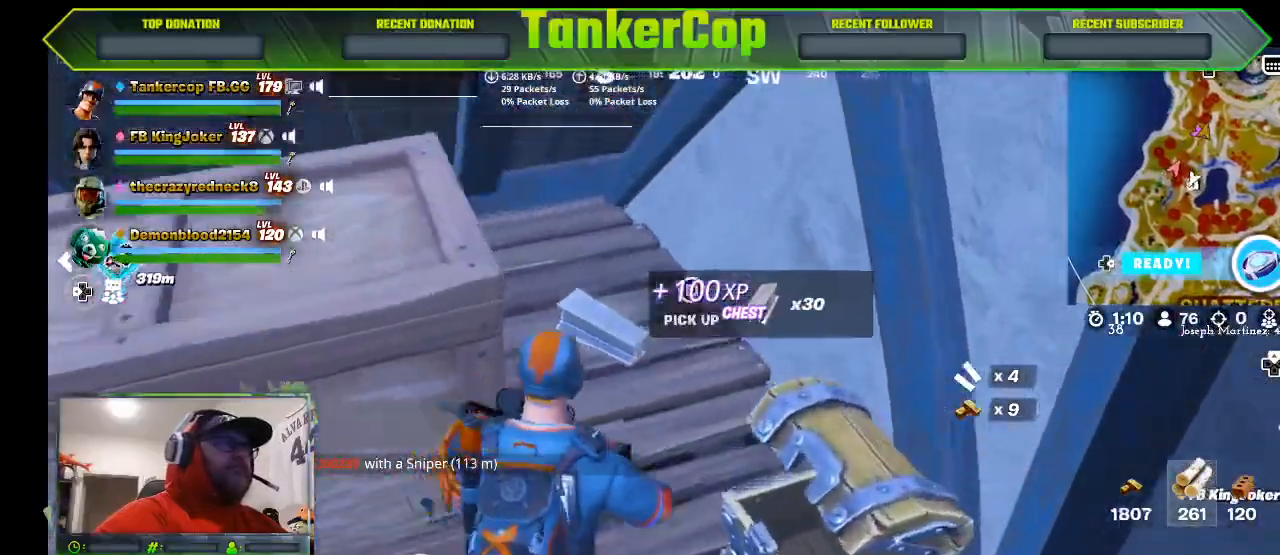
{"buttons": [], "left_stick": "down", "right_stick": "left", "events": [[167, "left_stick", "up"], [400, "left_stick", "down"]]}
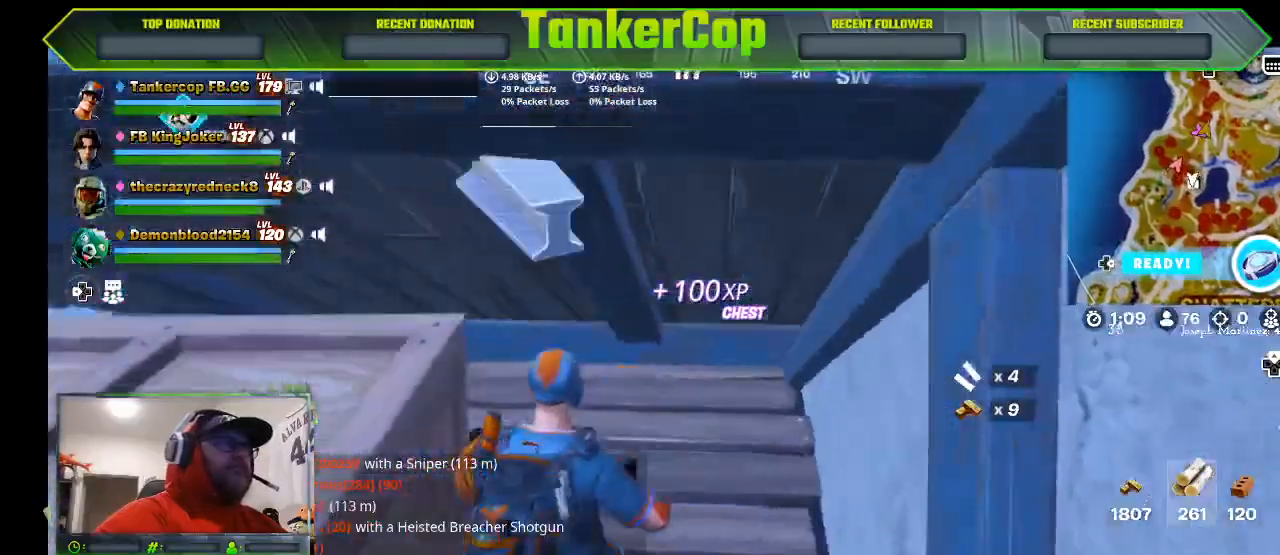
{"buttons": [], "left_stick": "down-left", "right_stick": "left", "events": [[433, "left_stick", "down-left"]]}
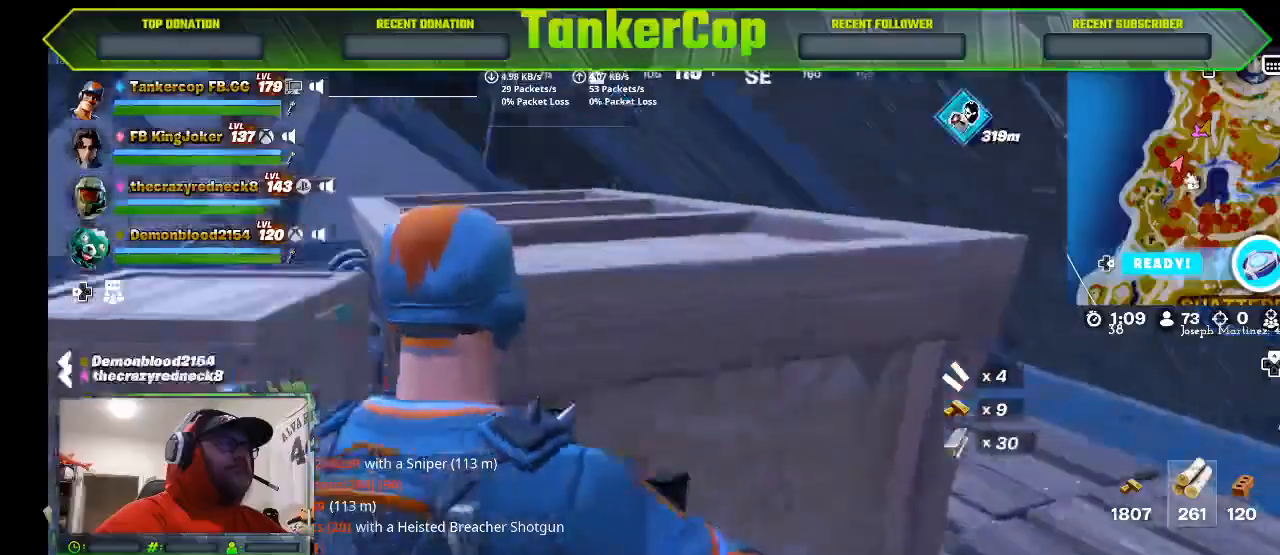
{"buttons": [], "left_stick": "left", "right_stick": "left", "events": [[233, "left_stick", "left"]]}
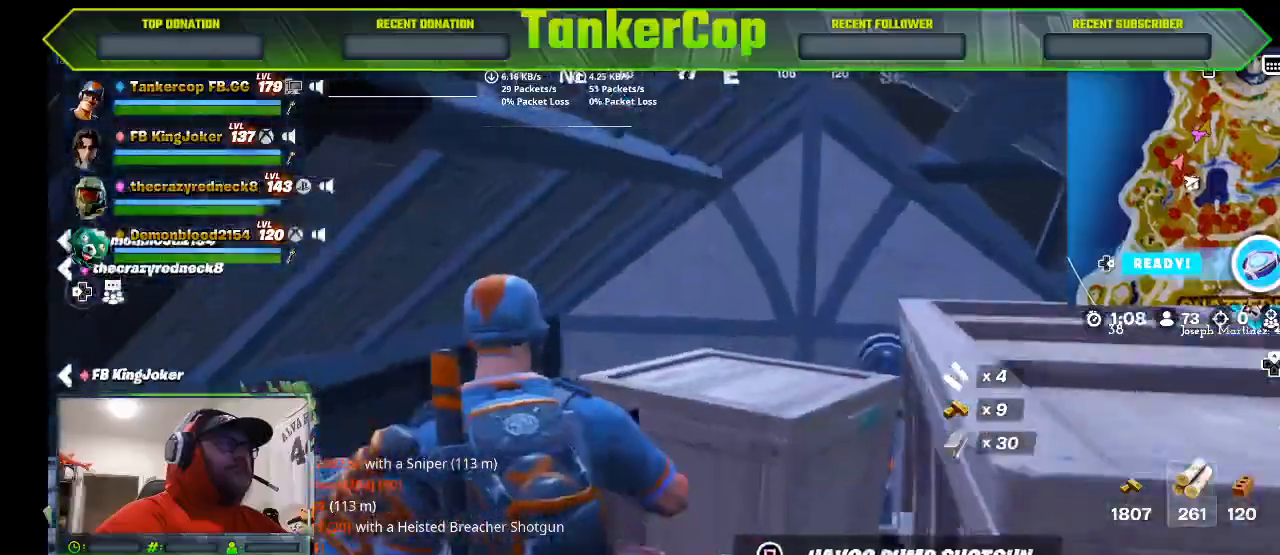
{"buttons": [], "left_stick": "up-left", "right_stick": "left", "events": [[400, "left_stick", "up-left"]]}
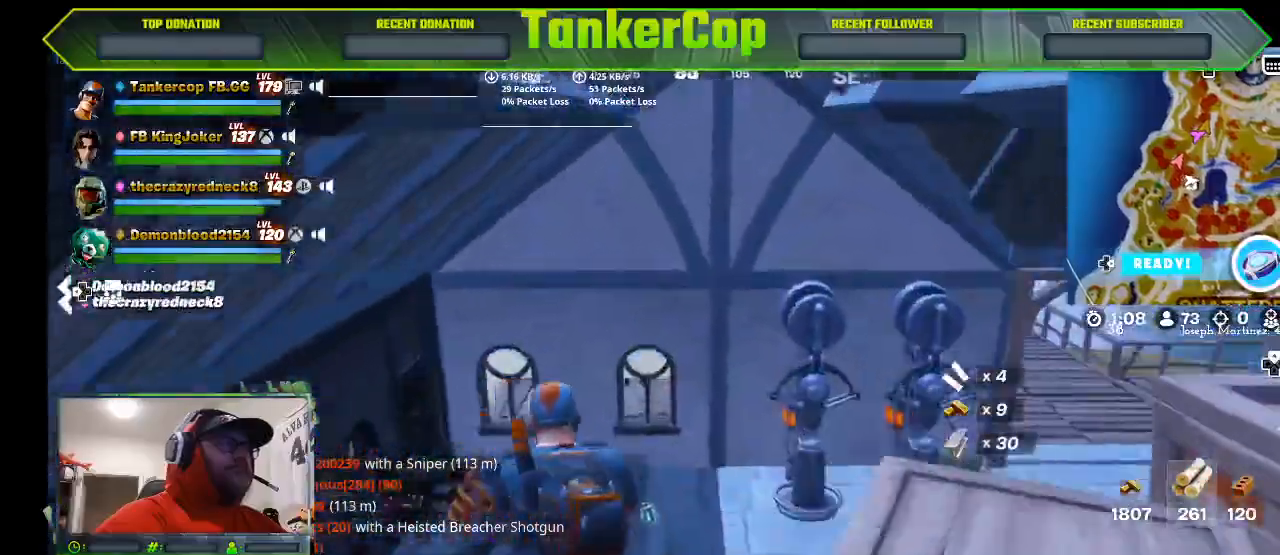
{"buttons": [], "left_stick": "up-left", "right_stick": "right", "events": [[500, "right_stick", "right"]]}